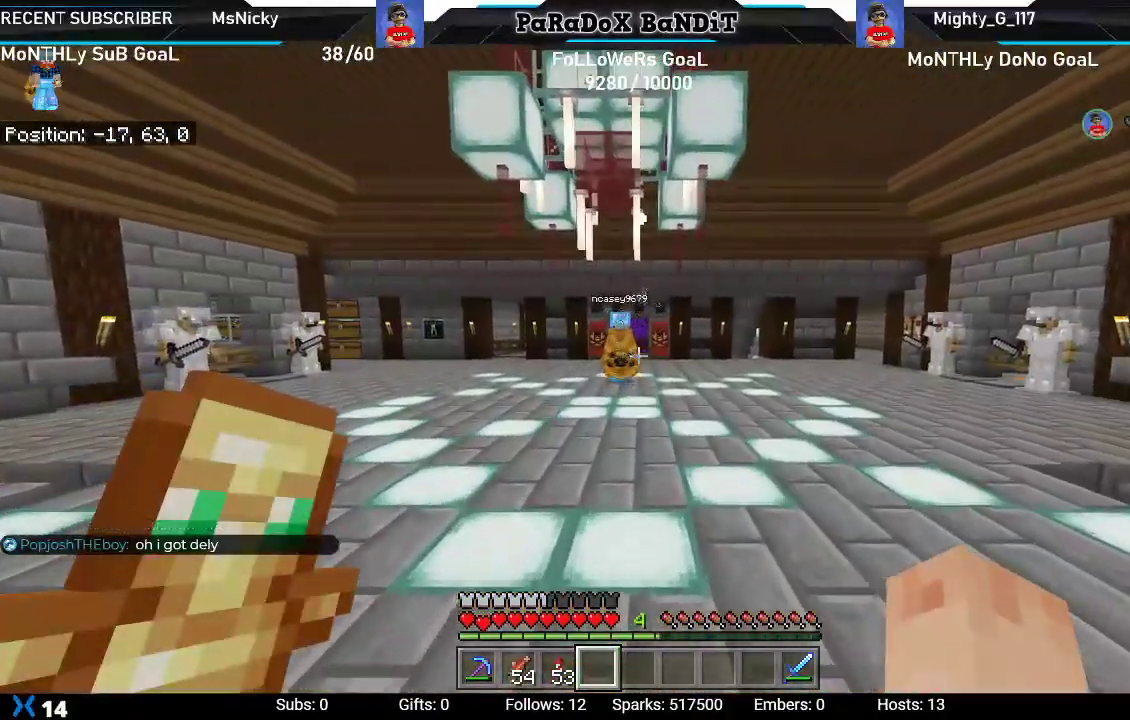
Gameplay with a controller (Xbox layout); each line is a JSON object with the inputs held at the frame after it. "events" lists button and stick changes between this image and that frame as [ms after this image, input, new state], when the widget could be followed in between.
{"buttons": [], "left_stick": "up", "right_stick": "center", "events": []}
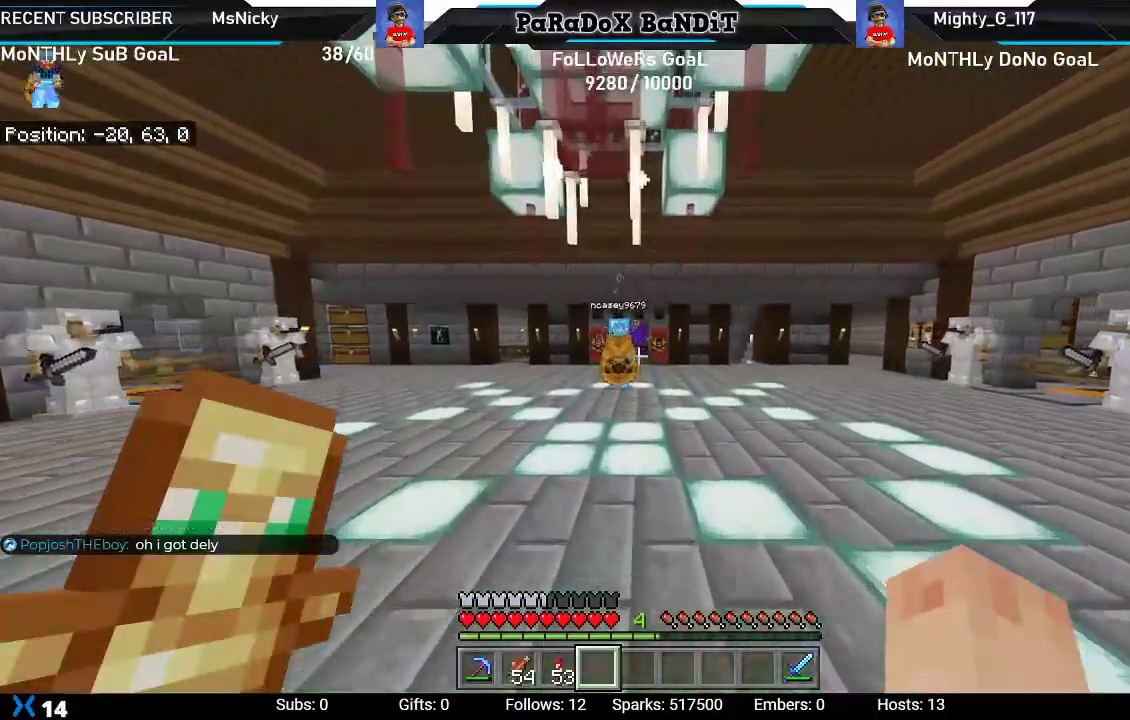
{"buttons": [], "left_stick": "up", "right_stick": "center", "events": []}
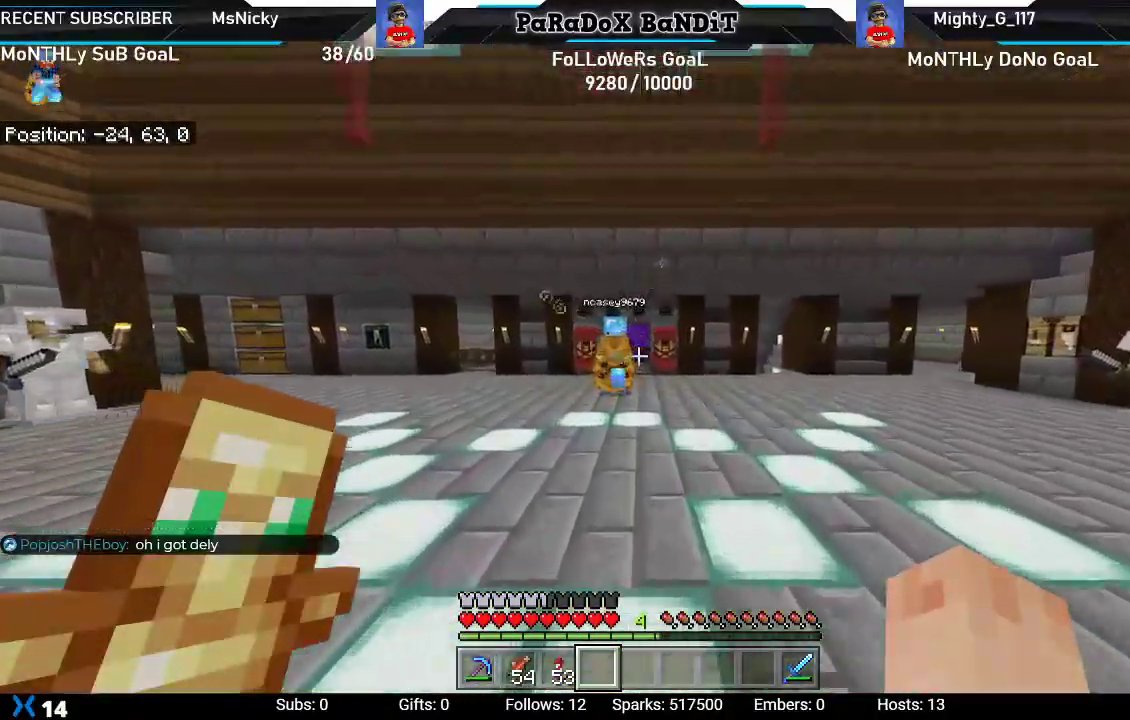
{"buttons": [], "left_stick": "up", "right_stick": "center", "events": []}
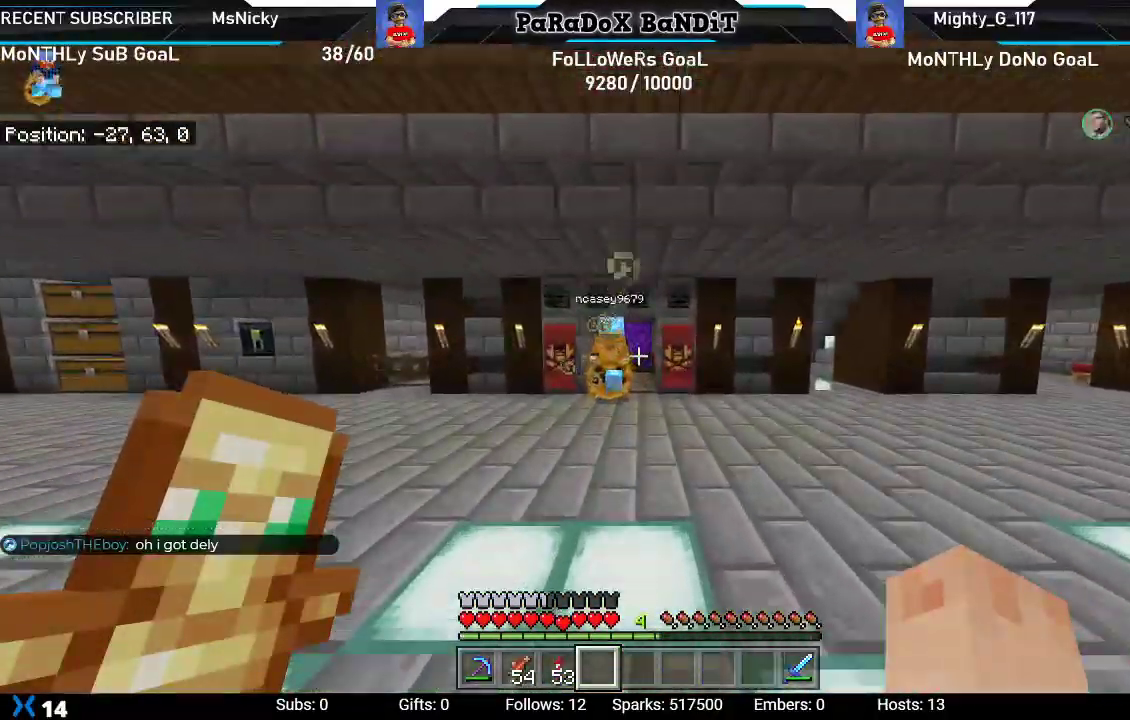
{"buttons": [], "left_stick": "up", "right_stick": "center", "events": []}
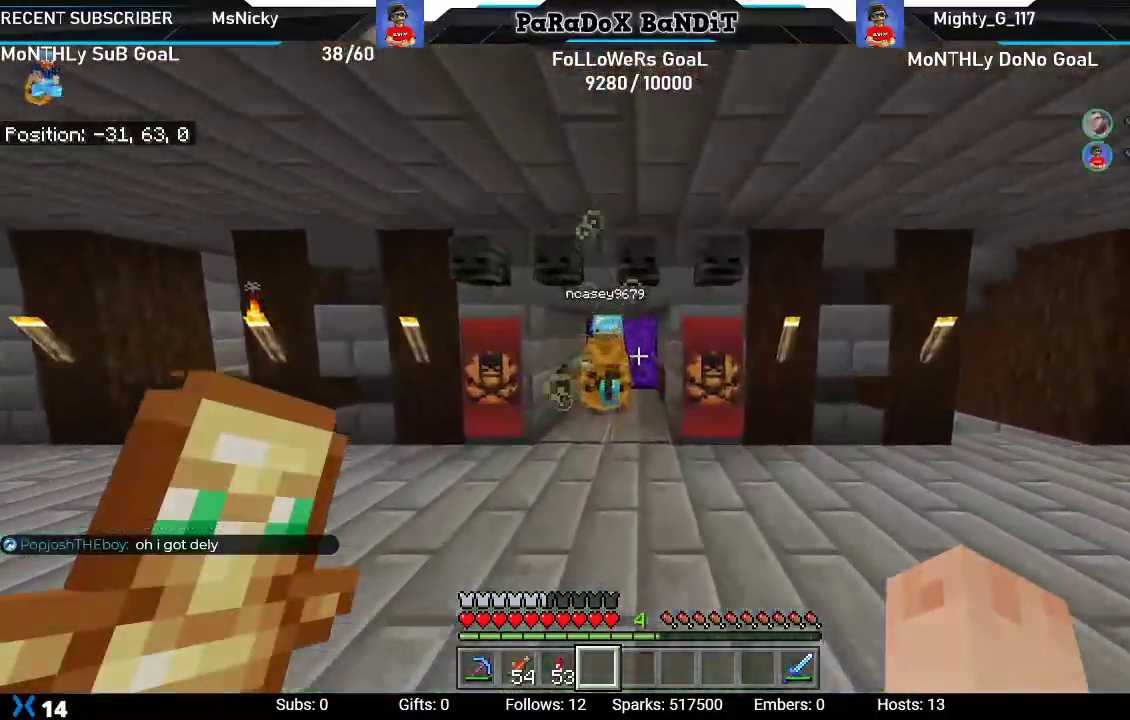
{"buttons": [], "left_stick": "up", "right_stick": "center", "events": []}
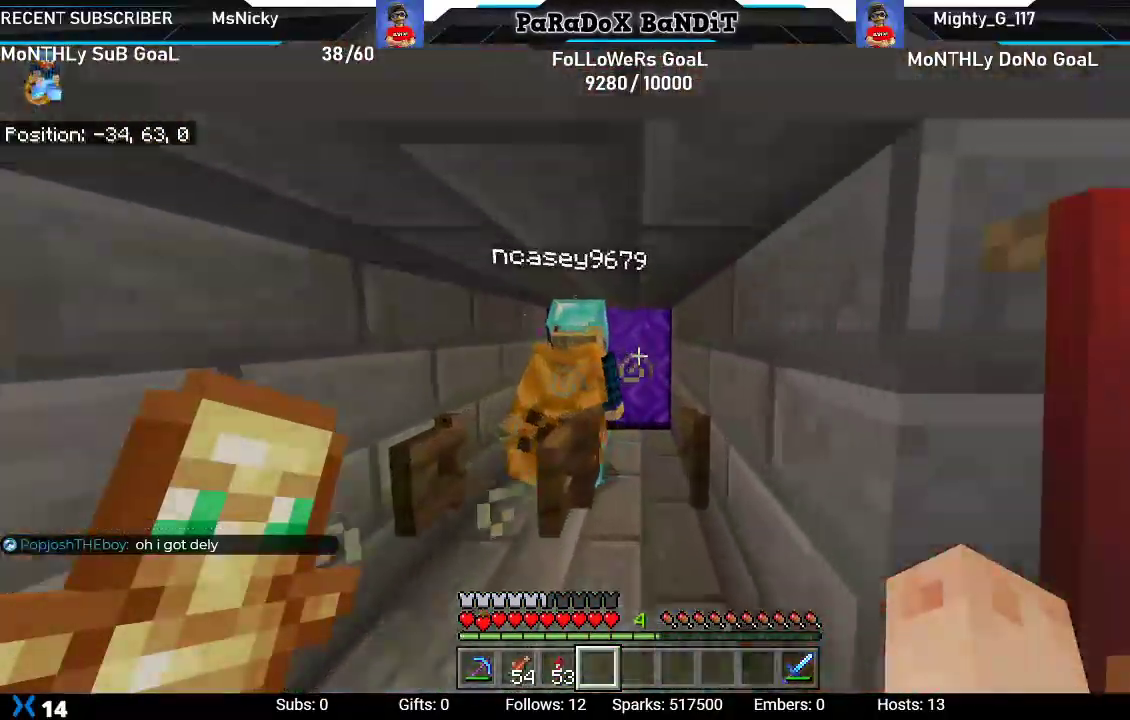
{"buttons": [], "left_stick": "up", "right_stick": "center", "events": []}
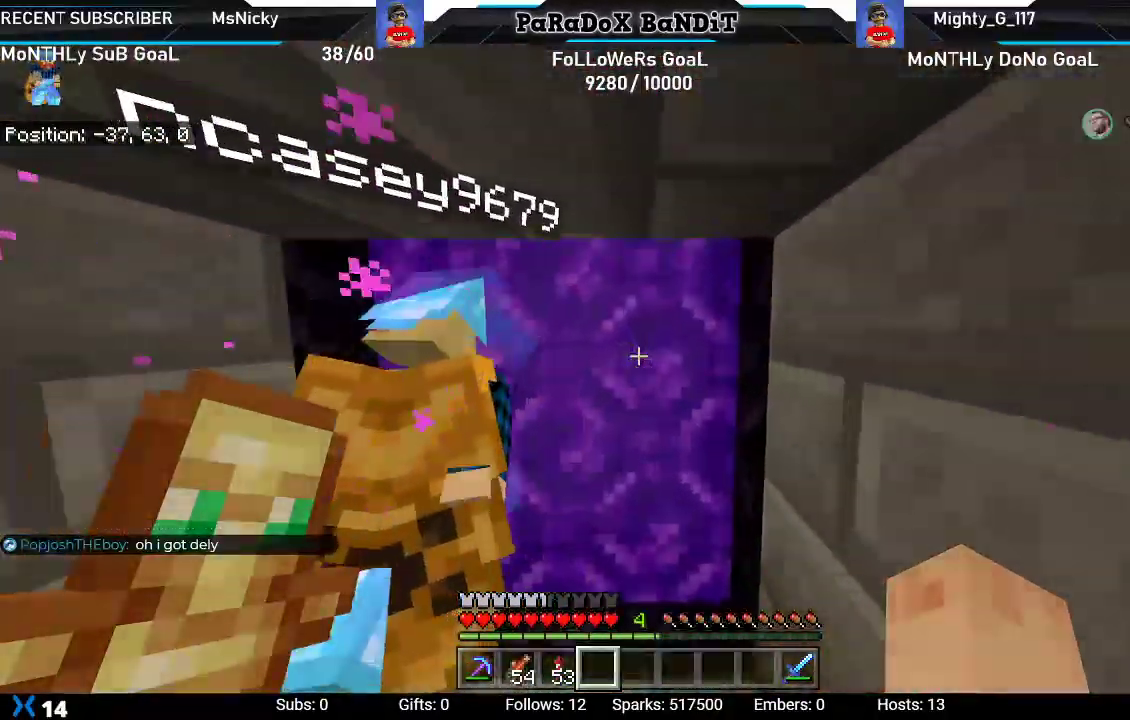
{"buttons": [], "left_stick": "center", "right_stick": "center", "events": [[33, "right_stick", "left"], [233, "left_stick", "right"], [467, "left_stick", "center"], [483, "right_stick", "center"]]}
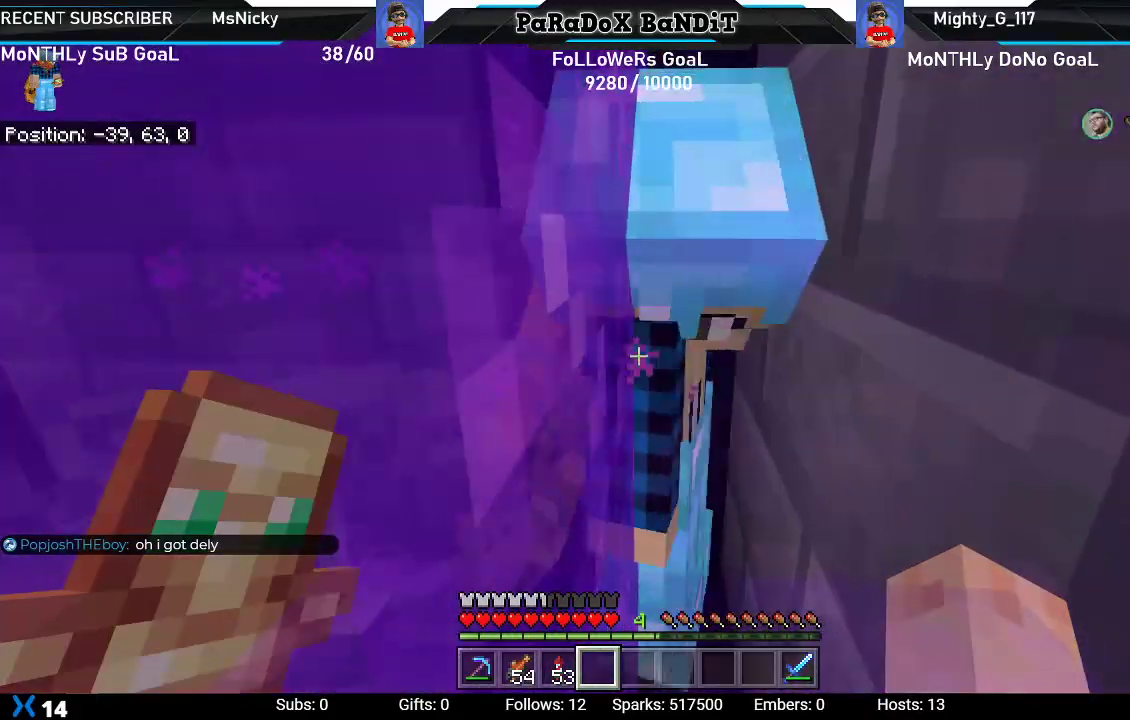
{"buttons": [], "left_stick": "center", "right_stick": "center", "events": []}
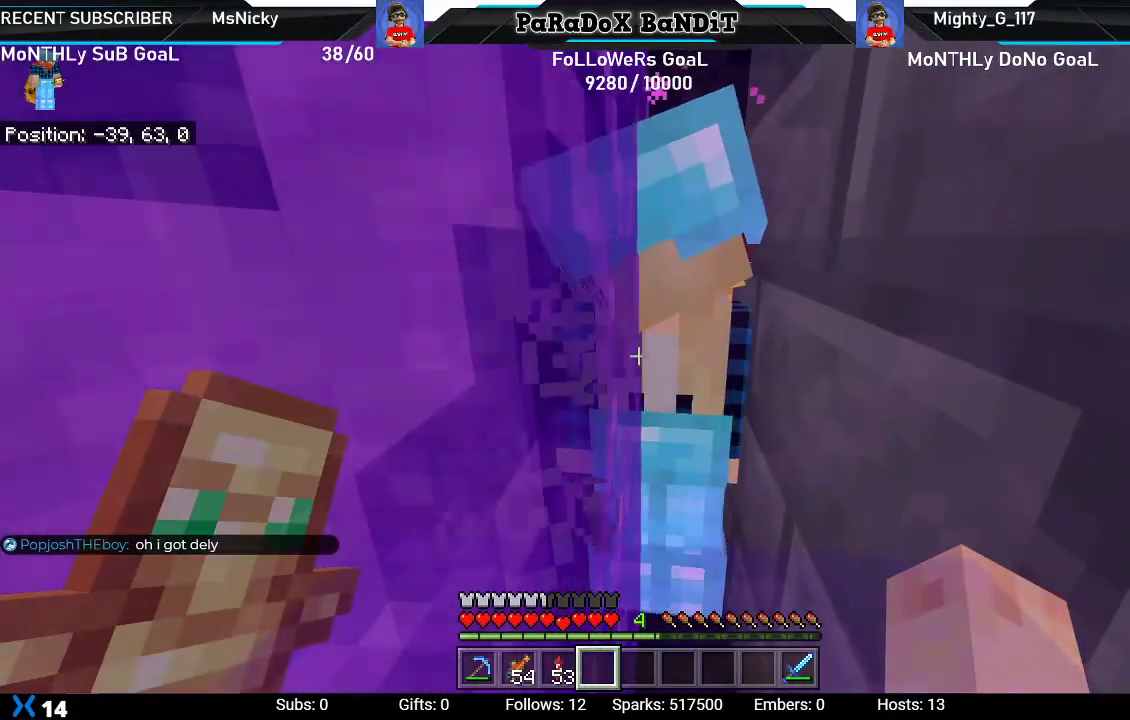
{"buttons": [], "left_stick": "center", "right_stick": "center", "events": []}
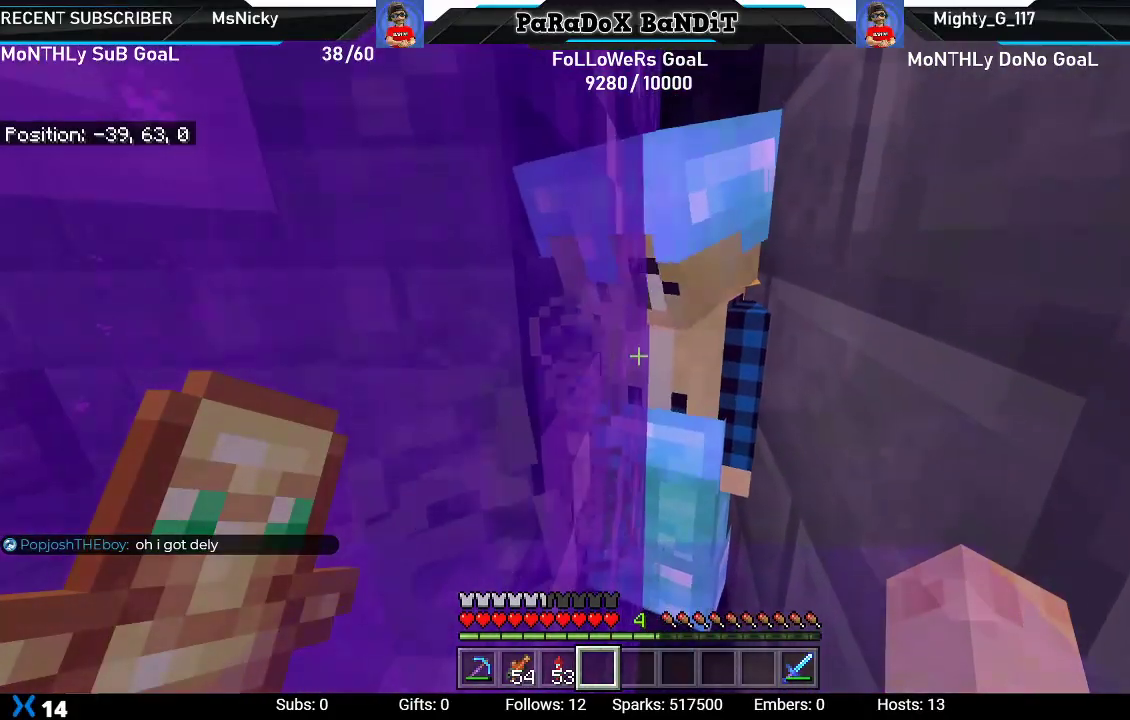
{"buttons": [], "left_stick": "center", "right_stick": "center", "events": []}
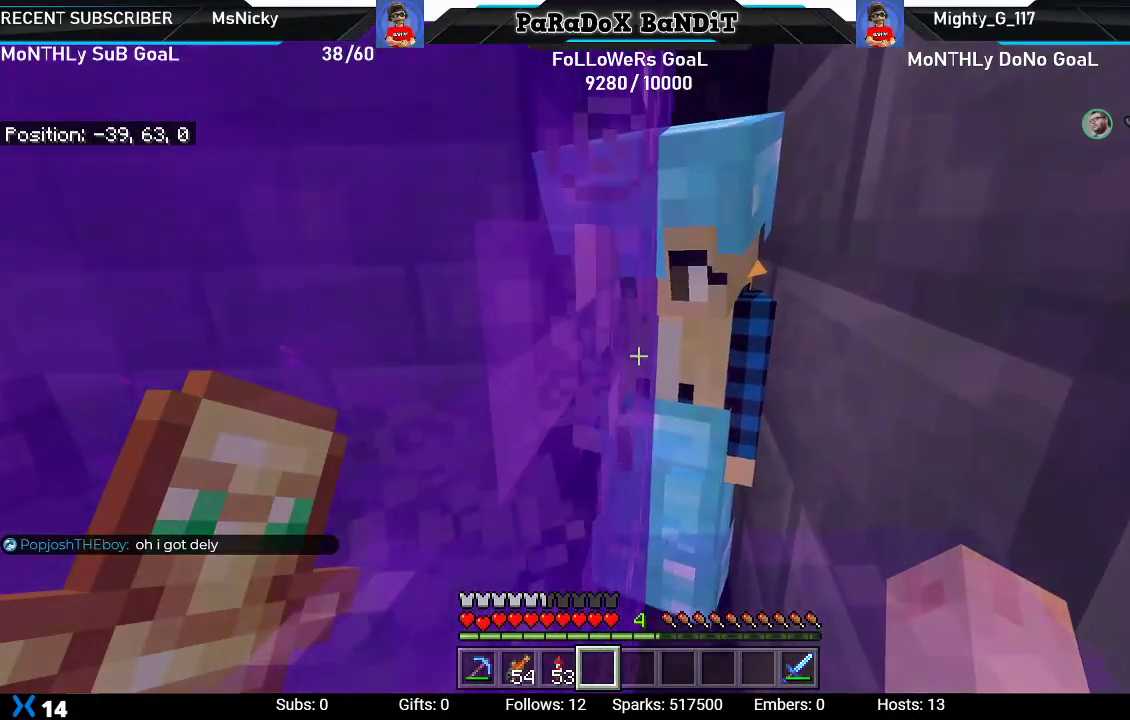
{"buttons": [], "left_stick": "center", "right_stick": "center", "events": []}
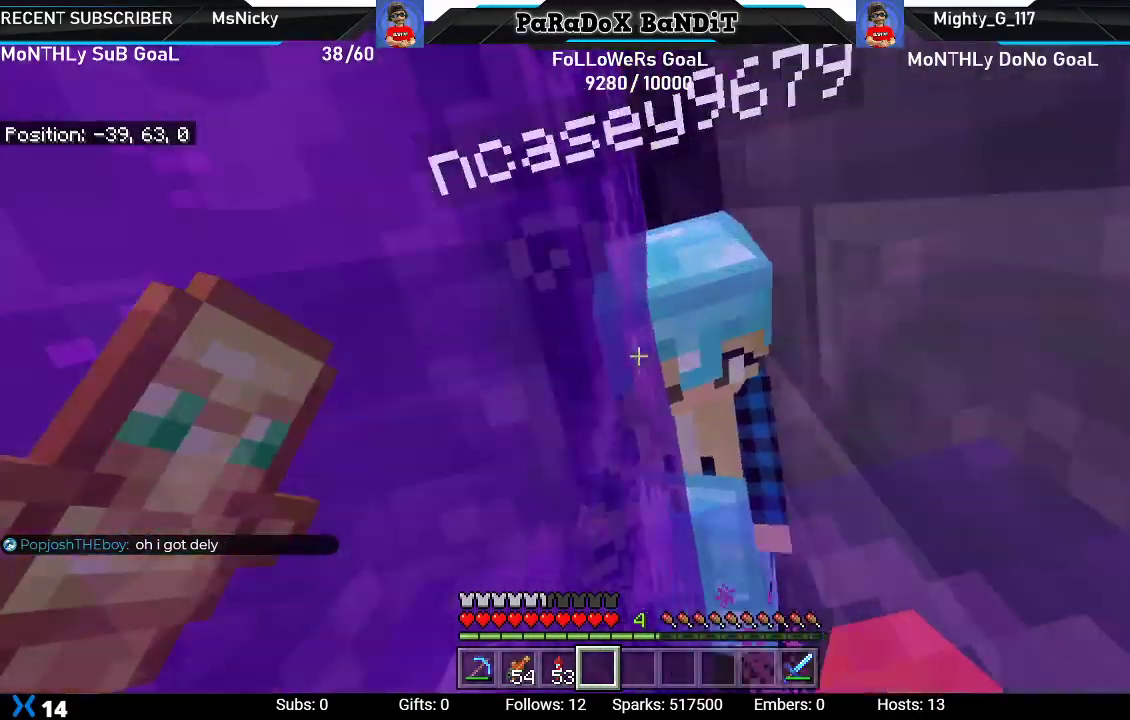
{"buttons": [], "left_stick": "center", "right_stick": "center", "events": []}
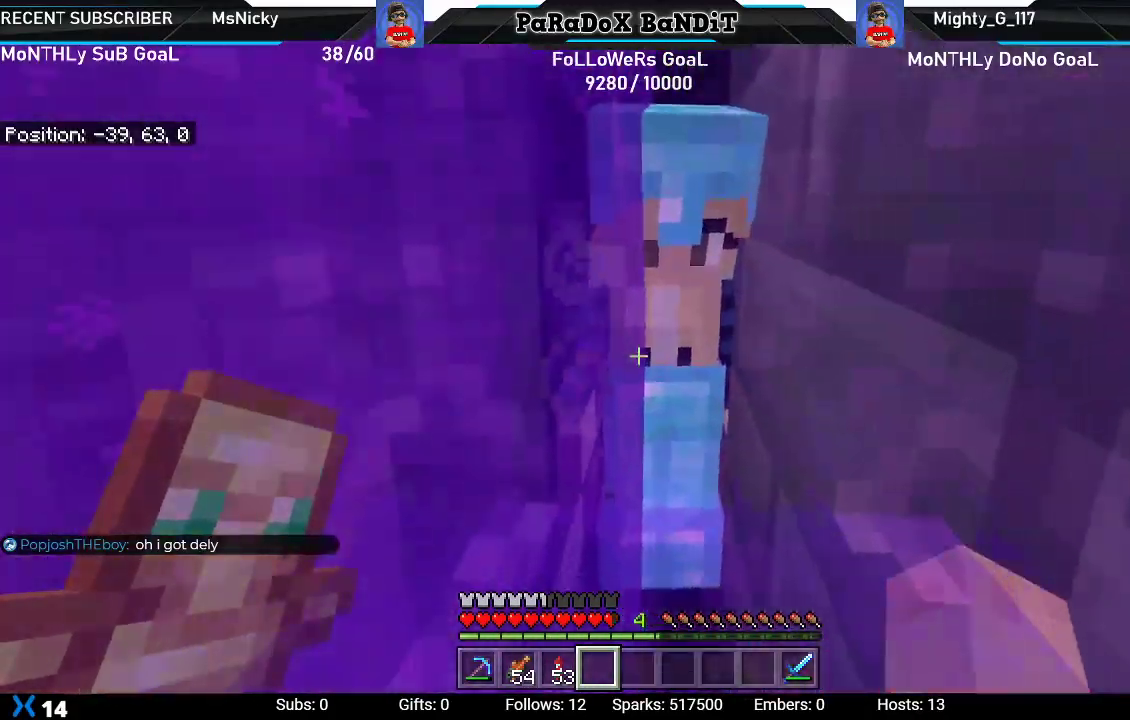
{"buttons": ["R2"], "left_stick": "center", "right_stick": "center", "events": [[483, "R2", "down"]]}
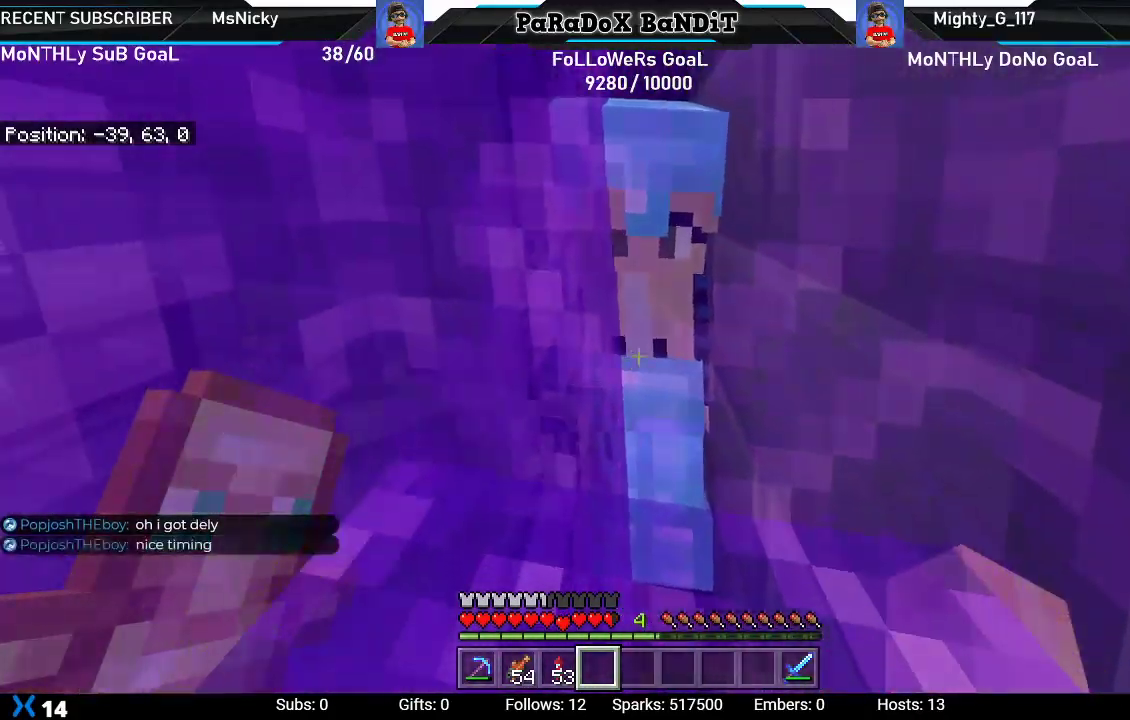
{"buttons": [], "left_stick": "center", "right_stick": "center", "events": [[117, "R2", "up"]]}
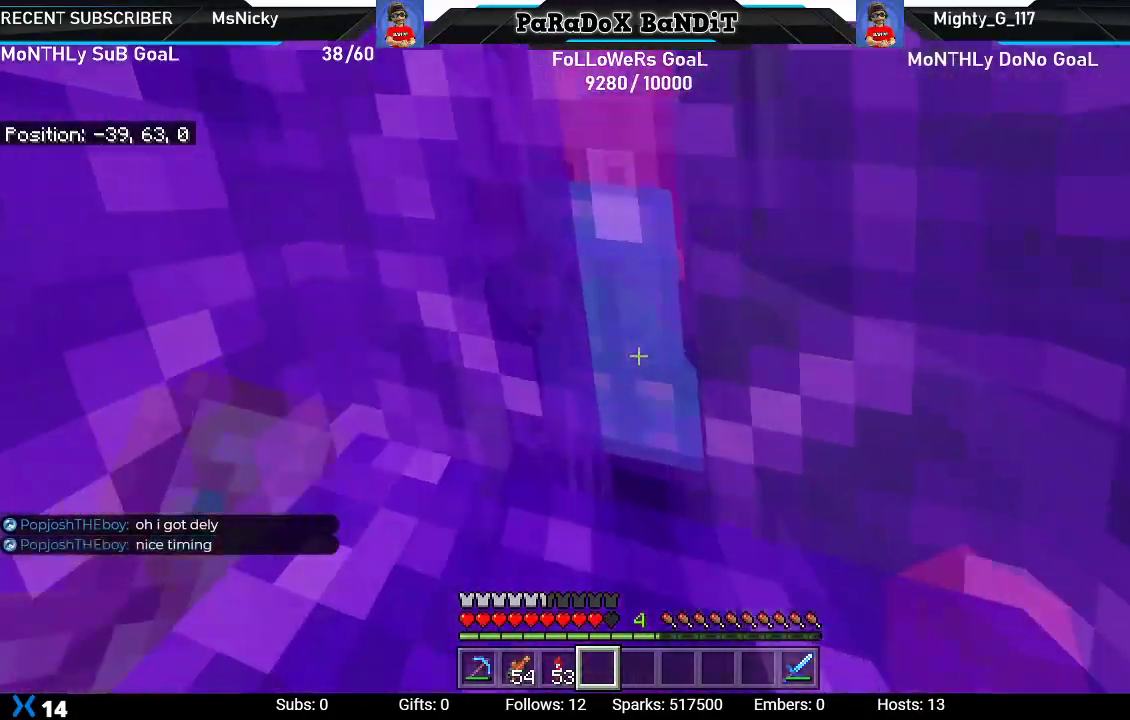
{"buttons": [], "left_stick": "center", "right_stick": "center", "events": []}